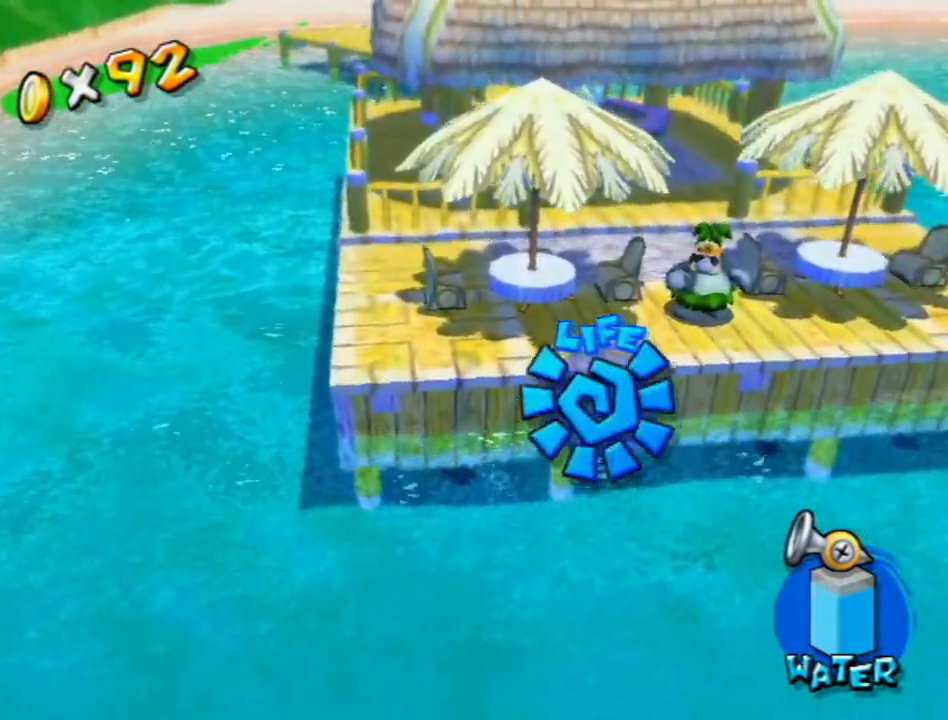
Gameplay with a controller (Nintendo layout); each line is a JSON object with the inputs held at the frame after it. "events" lists button and stick changes between this image and that frame as [ms after this image, input, new state], when the widget could be followed in between. Not read: L3 R3.
{"buttons": [], "left_stick": "up", "right_stick": "center", "events": [[17, "A", "up"], [83, "A", "down"], [183, "A", "up"], [233, "A", "down"], [300, "A", "up"], [400, "A", "down"], [400, "left_stick", "up"], [450, "A", "up"]]}
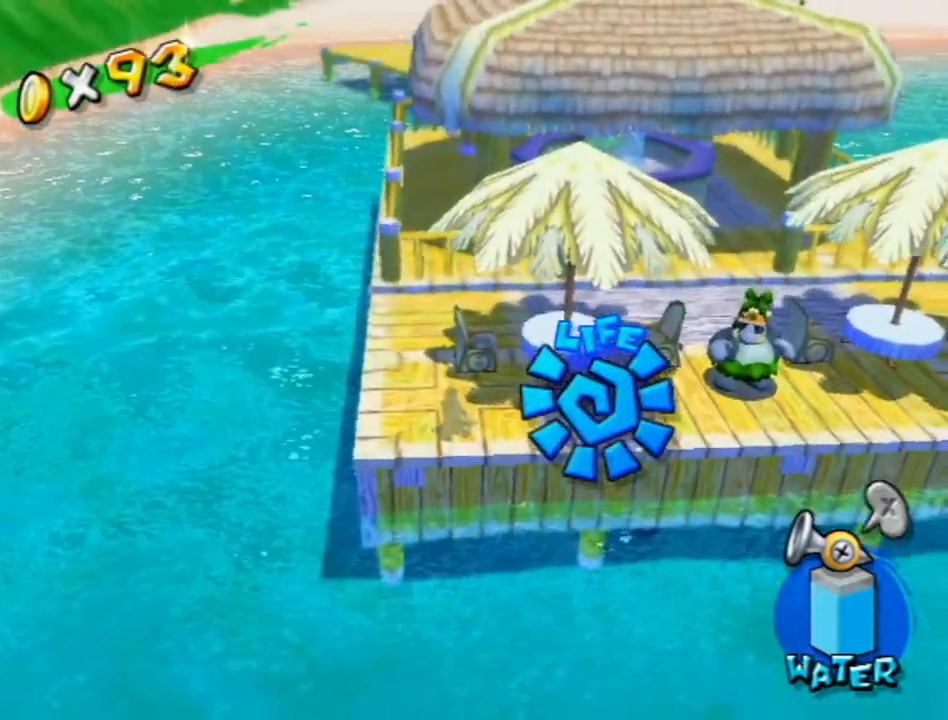
{"buttons": [], "left_stick": "down-right", "right_stick": "center", "events": [[17, "A", "down"], [133, "A", "up"], [183, "A", "down"], [217, "left_stick", "up-right"], [267, "A", "up"], [333, "left_stick", "right"], [467, "left_stick", "down-right"]]}
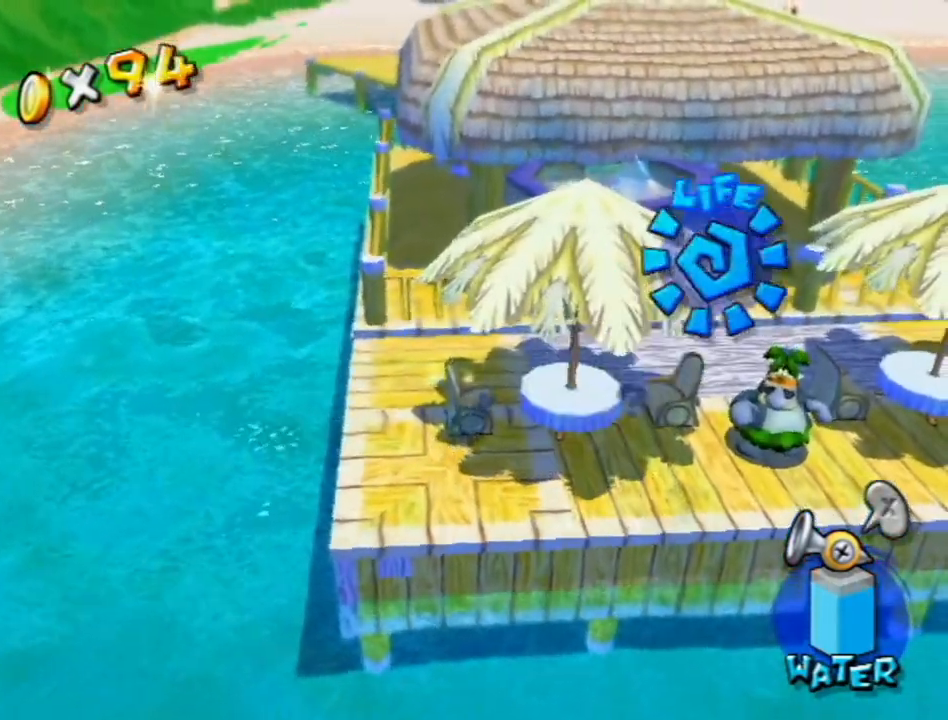
{"buttons": ["A"], "left_stick": "down-right", "right_stick": "center", "events": [[83, "B", "down"], [200, "B", "up"], [333, "A", "down"], [417, "A", "up"], [500, "A", "down"]]}
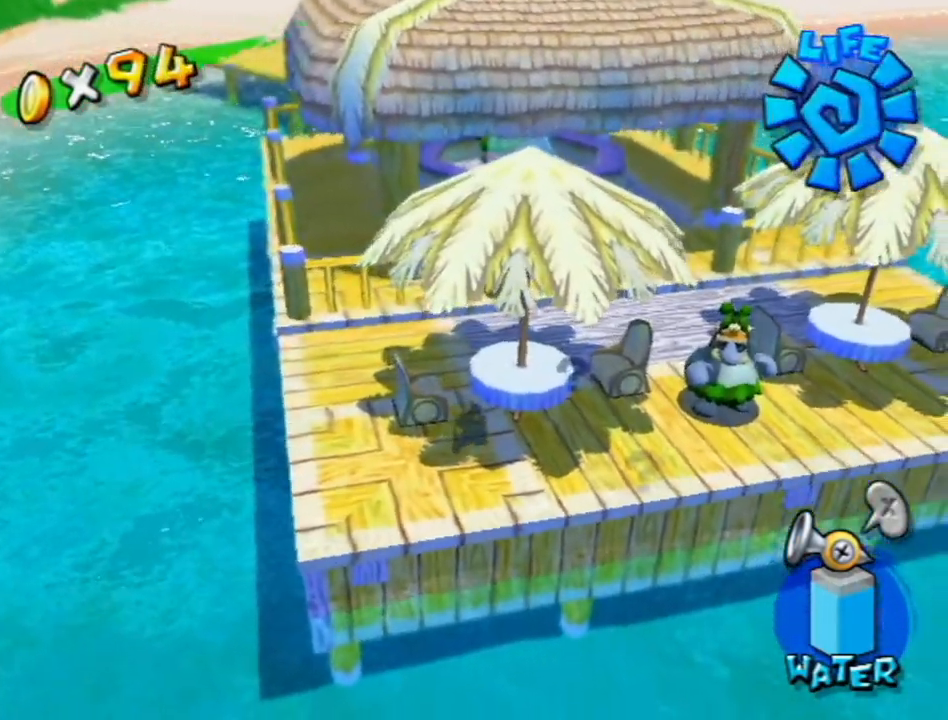
{"buttons": ["A"], "left_stick": "down-right", "right_stick": "center", "events": [[50, "A", "up"], [133, "A", "down"], [233, "A", "up"], [300, "A", "down"], [300, "R1", "down"], [400, "A", "up"], [417, "R1", "up"], [483, "A", "down"]]}
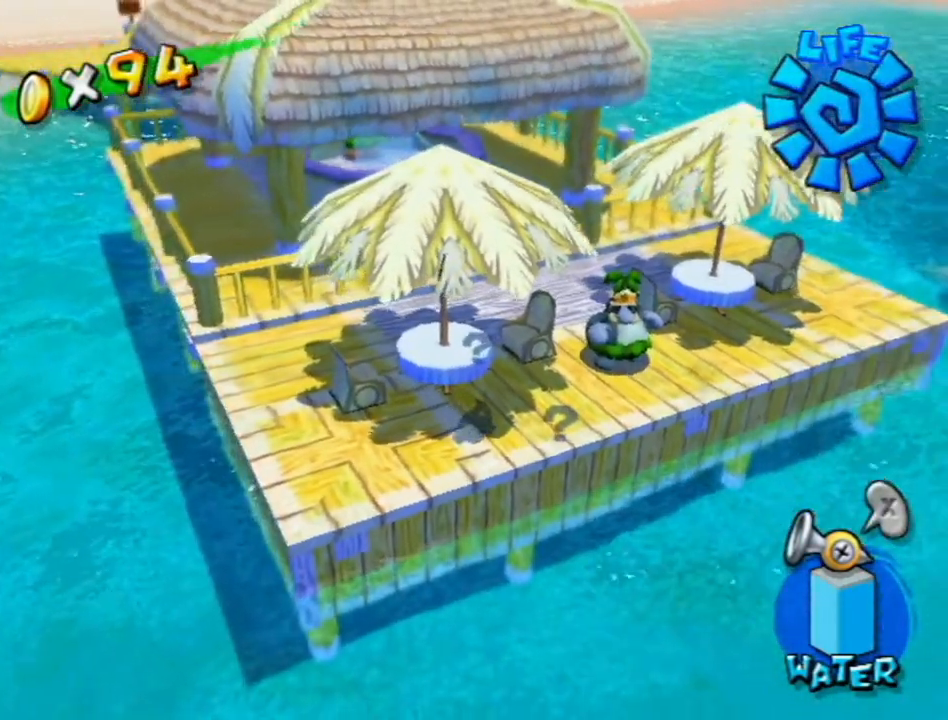
{"buttons": [], "left_stick": "up-right", "right_stick": "center", "events": [[50, "left_stick", "right"], [83, "A", "up"], [150, "A", "down"], [183, "left_stick", "up-right"], [233, "A", "up"], [300, "A", "down"], [383, "A", "up"]]}
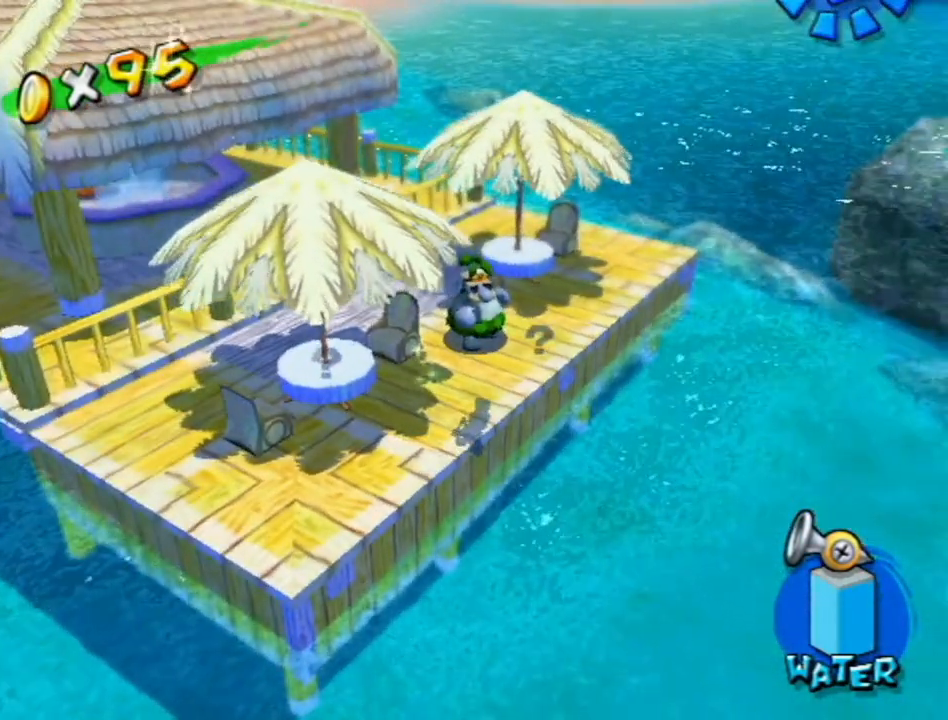
{"buttons": ["A"], "left_stick": "up-left", "right_stick": "center", "events": [[133, "A", "down"], [217, "A", "up"], [300, "A", "down"], [367, "A", "up"], [400, "left_stick", "up"], [450, "A", "down"], [500, "left_stick", "up-left"]]}
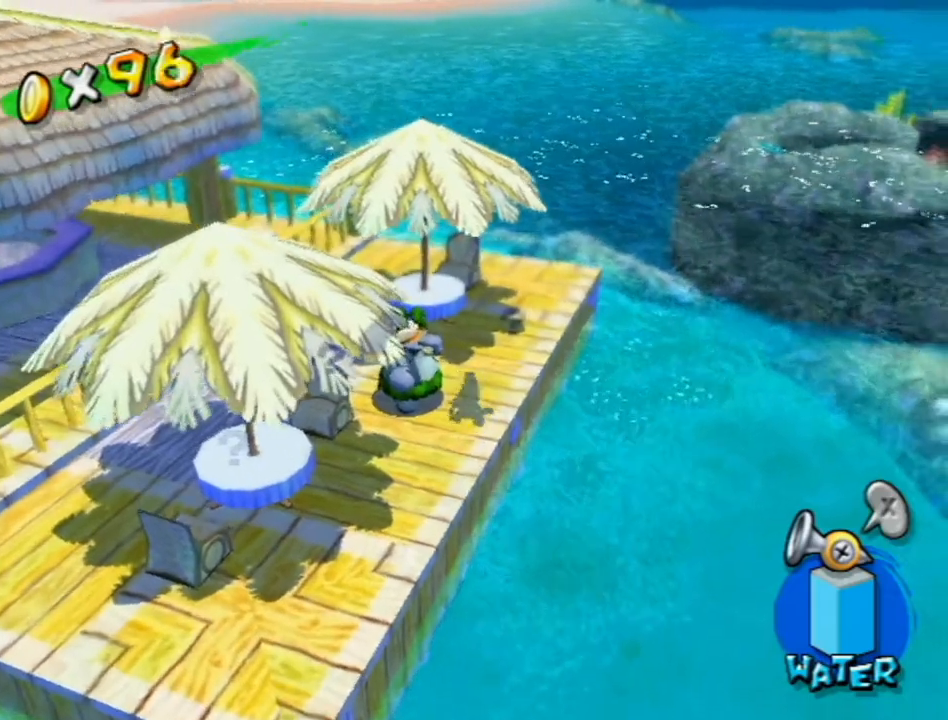
{"buttons": [], "left_stick": "left", "right_stick": "center", "events": [[17, "A", "up"], [117, "A", "down"], [150, "left_stick", "left"], [183, "A", "up"], [267, "A", "down"], [333, "A", "up"], [433, "A", "down"], [483, "A", "up"]]}
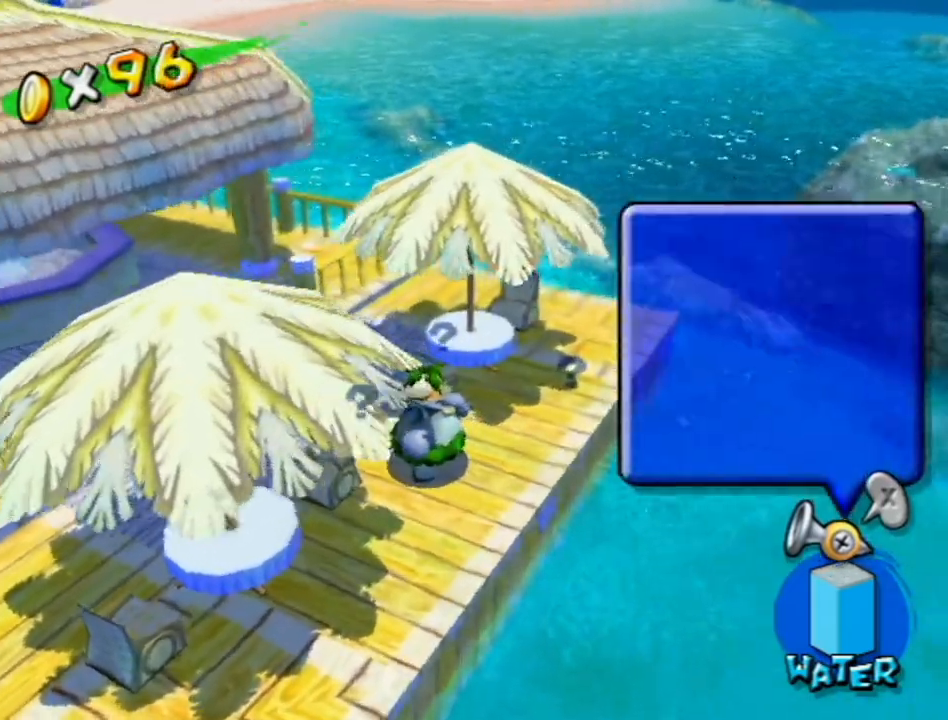
{"buttons": [], "left_stick": "up-right", "right_stick": "center", "events": [[83, "A", "down"], [117, "left_stick", "up"], [167, "A", "up"], [233, "A", "down"], [233, "left_stick", "up-right"], [333, "A", "up"], [400, "A", "down"], [483, "A", "up"]]}
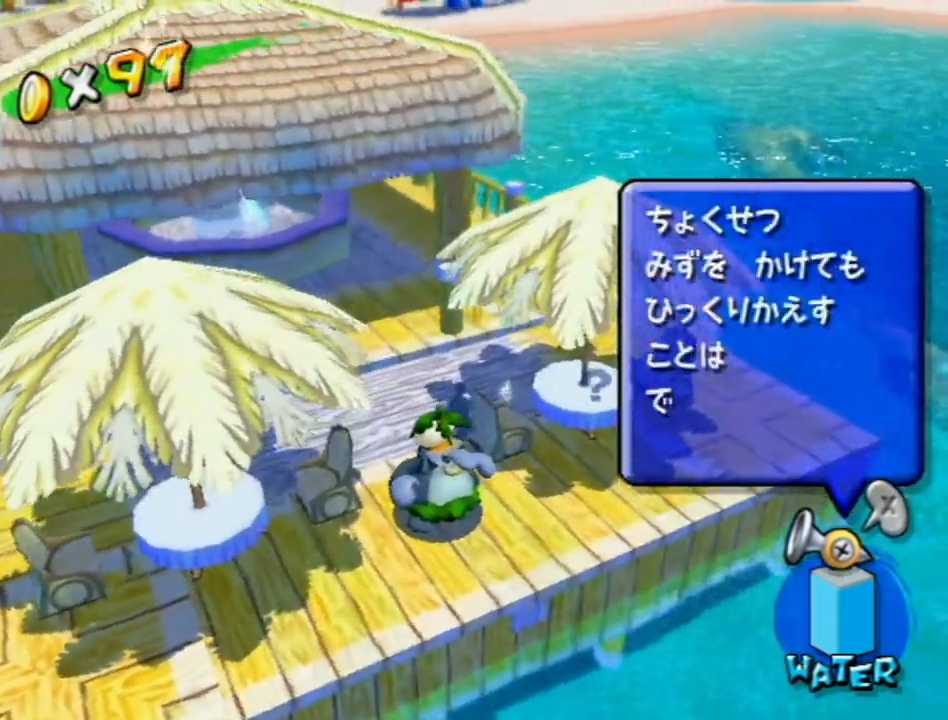
{"buttons": [], "left_stick": "right", "right_stick": "center", "events": [[50, "A", "down"], [150, "A", "up"], [150, "left_stick", "right"], [217, "A", "down"], [267, "A", "up"], [367, "A", "down"], [417, "A", "up"]]}
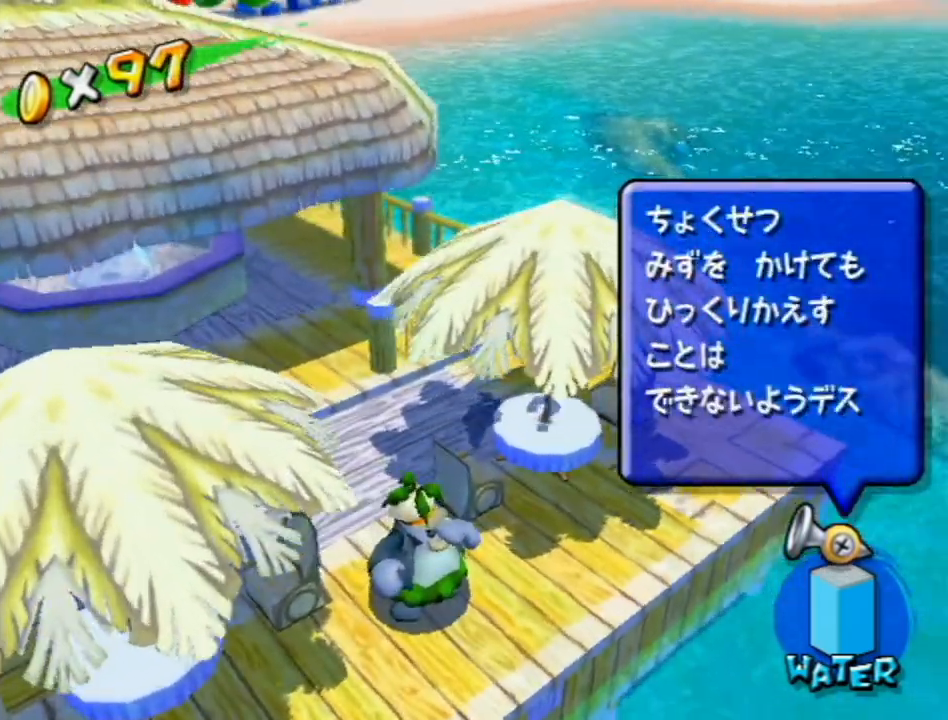
{"buttons": [], "left_stick": "right", "right_stick": "center", "events": [[17, "A", "down"], [83, "A", "up"], [133, "A", "down"], [250, "A", "up"], [333, "A", "down"], [450, "A", "up"]]}
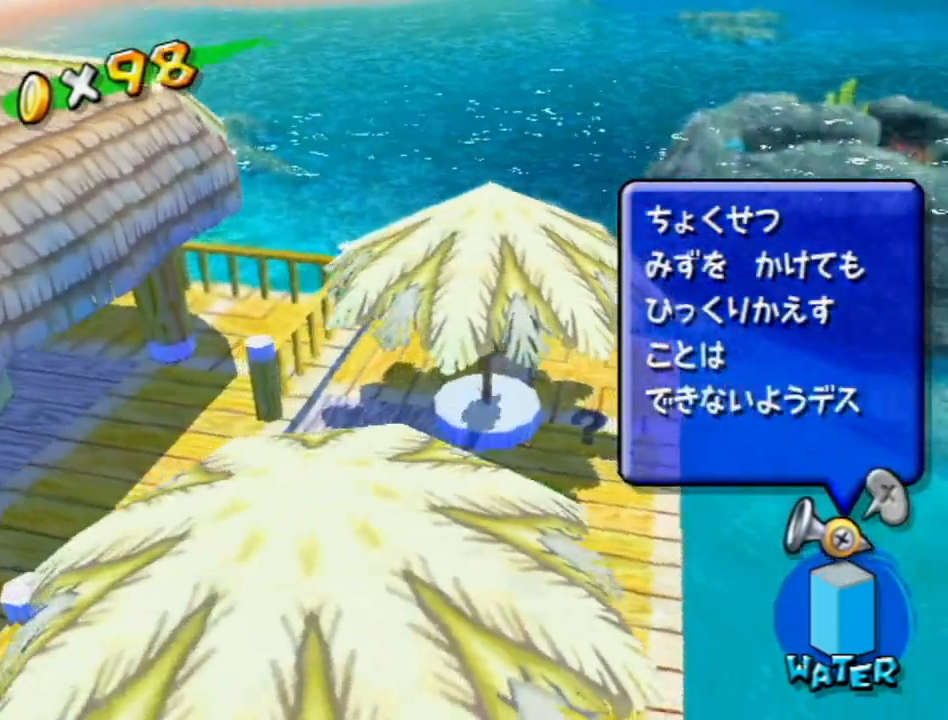
{"buttons": [], "left_stick": "up-left", "right_stick": "center", "events": [[50, "A", "down"], [150, "A", "up"], [233, "B", "down"], [300, "left_stick", "up"], [333, "B", "up"], [367, "left_stick", "up-left"], [383, "B", "down"], [483, "B", "up"]]}
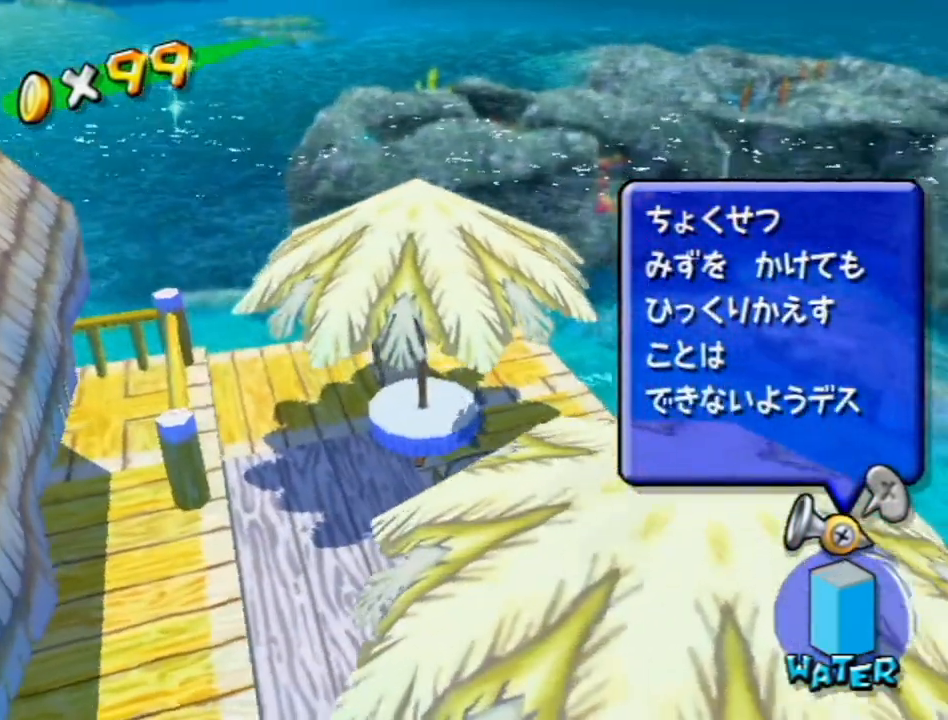
{"buttons": [], "left_stick": "up-left", "right_stick": "center", "events": [[50, "B", "down"], [133, "B", "up"], [133, "left_stick", "left"], [200, "B", "down"], [367, "X", "down"], [467, "B", "up"], [467, "X", "up"], [467, "left_stick", "up-left"]]}
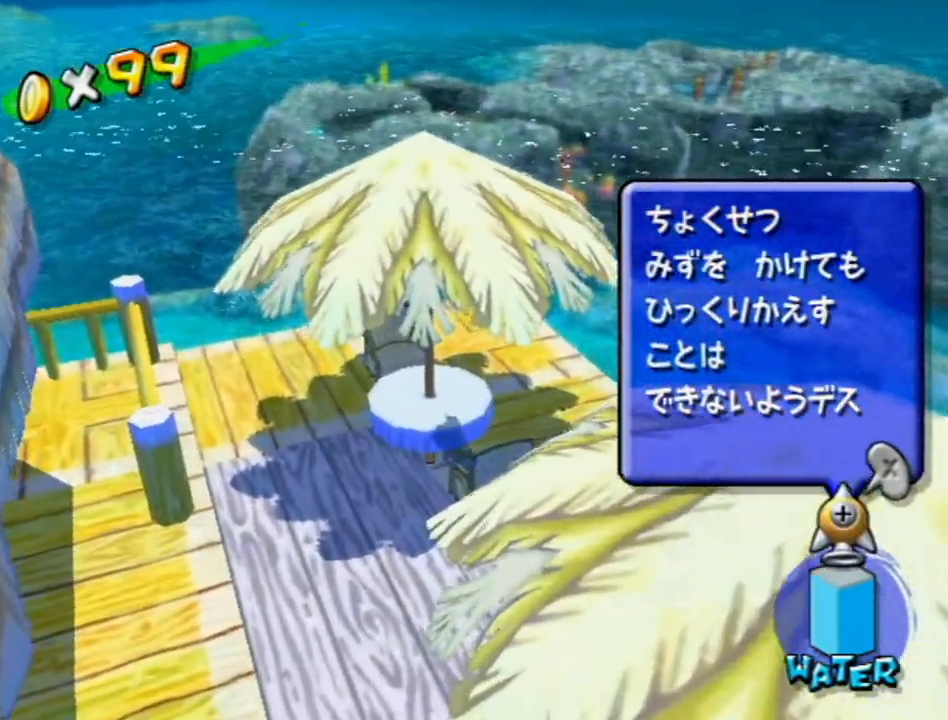
{"buttons": [], "left_stick": "up-left", "right_stick": "center", "events": [[50, "B", "down"], [133, "B", "up"], [217, "B", "down"], [300, "B", "up"], [383, "B", "down"], [483, "B", "up"]]}
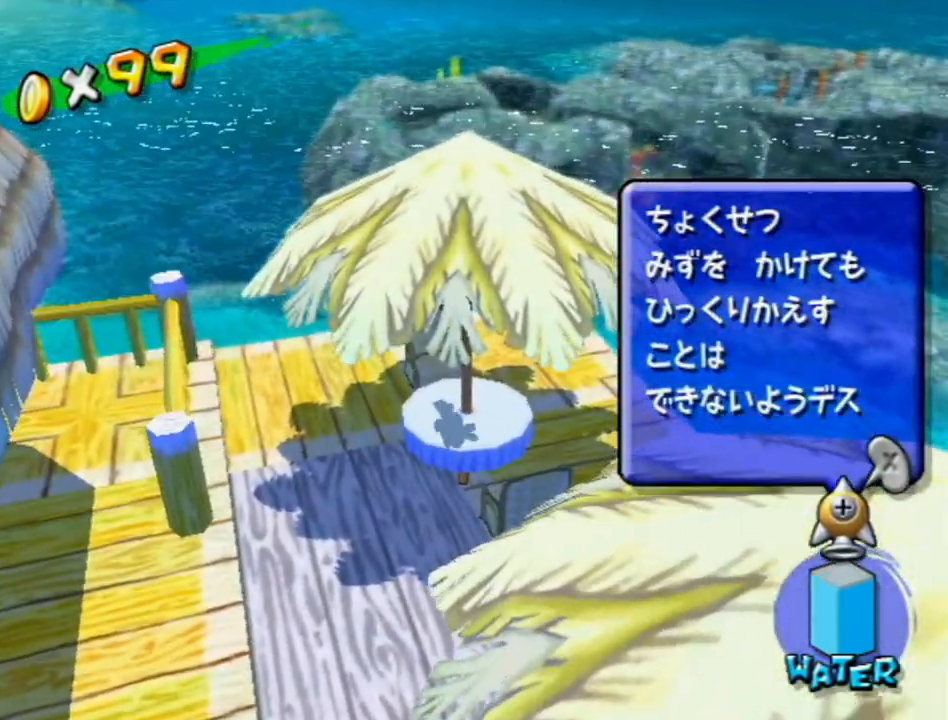
{"buttons": [], "left_stick": "up-left", "right_stick": "center", "events": [[50, "B", "down"], [133, "B", "up"], [200, "B", "down"], [300, "B", "up"], [367, "B", "down"], [433, "B", "up"]]}
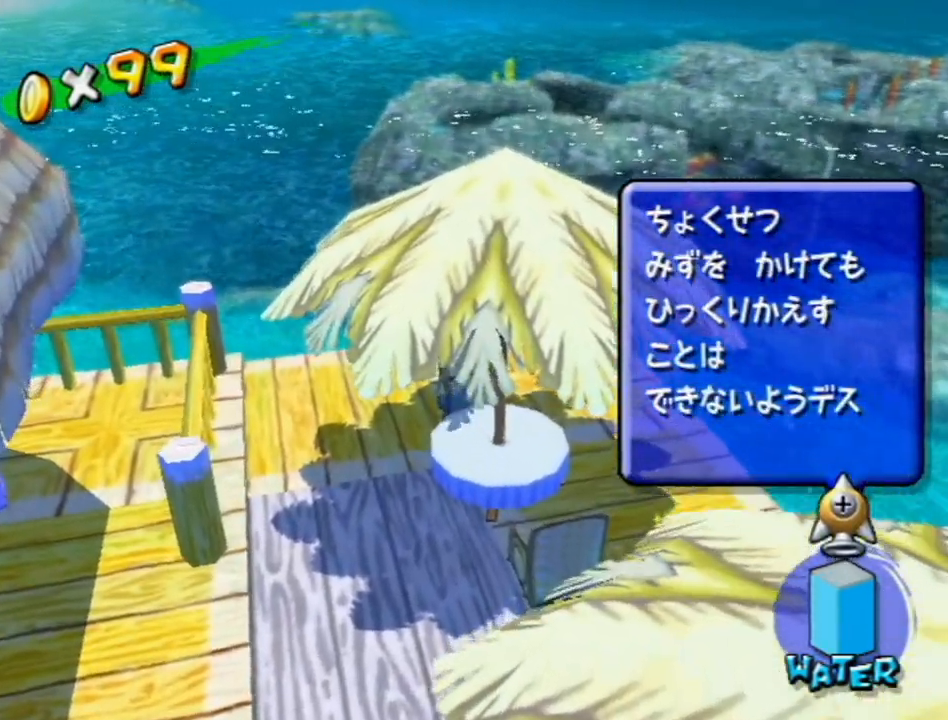
{"buttons": [], "left_stick": "up-left", "right_stick": "center", "events": [[17, "B", "down"], [117, "B", "up"], [150, "B", "down"], [233, "B", "up"], [300, "B", "down"], [400, "B", "up"]]}
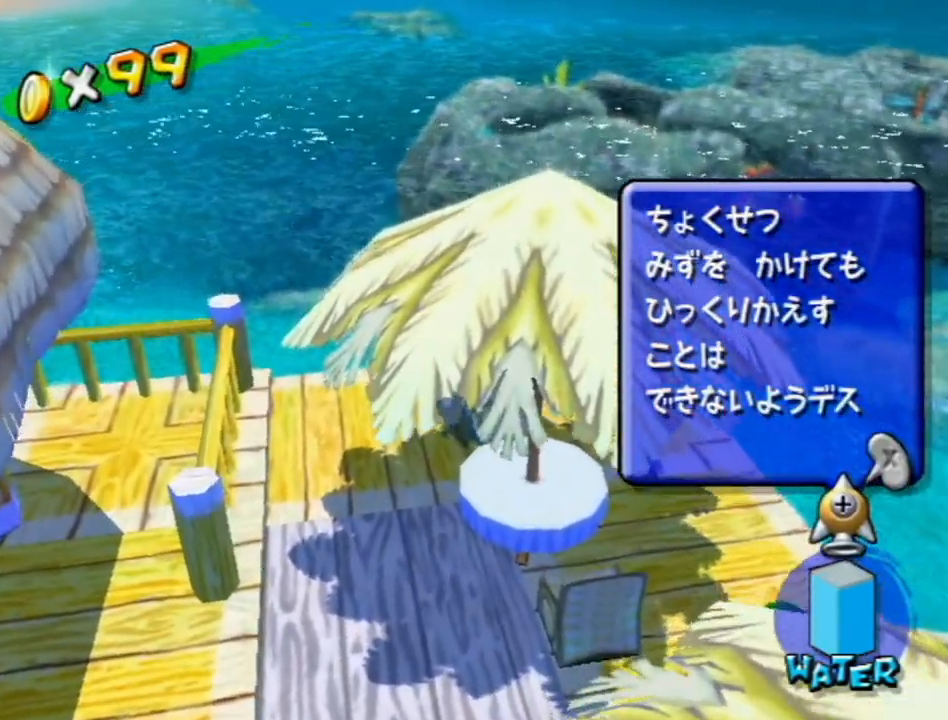
{"buttons": [], "left_stick": "up-left", "right_stick": "center", "events": [[17, "A", "down"], [117, "A", "up"], [200, "A", "down"], [300, "A", "up"], [367, "A", "down"], [367, "R1", "down"], [450, "A", "up"], [450, "R1", "up"]]}
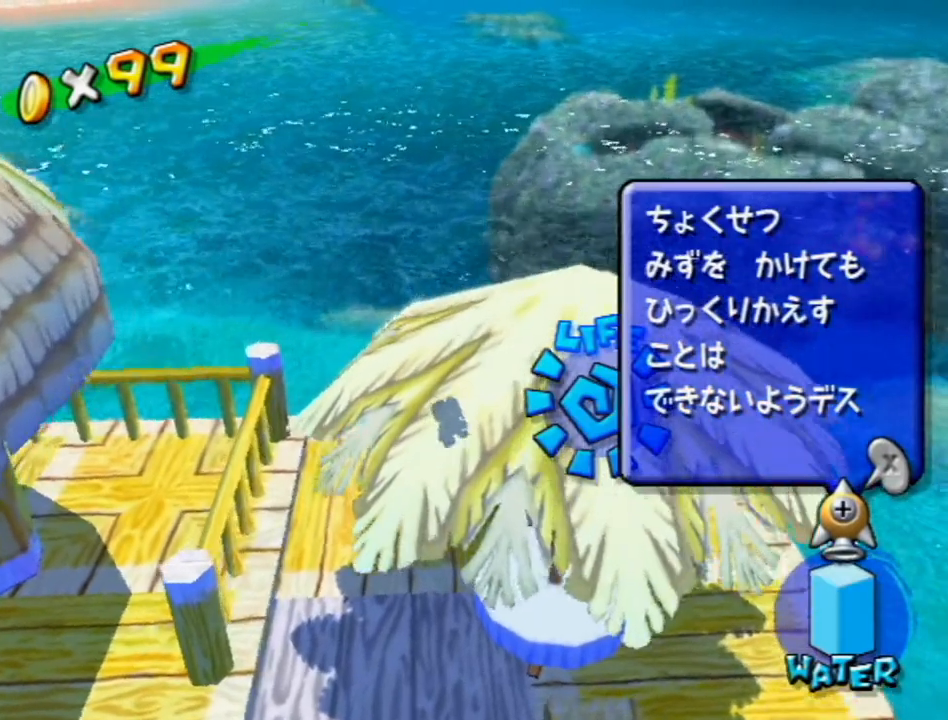
{"buttons": [], "left_stick": "up-left", "right_stick": "center", "events": [[50, "A", "down"], [150, "A", "up"], [217, "A", "down"], [300, "A", "up"], [367, "A", "down"], [417, "A", "up"]]}
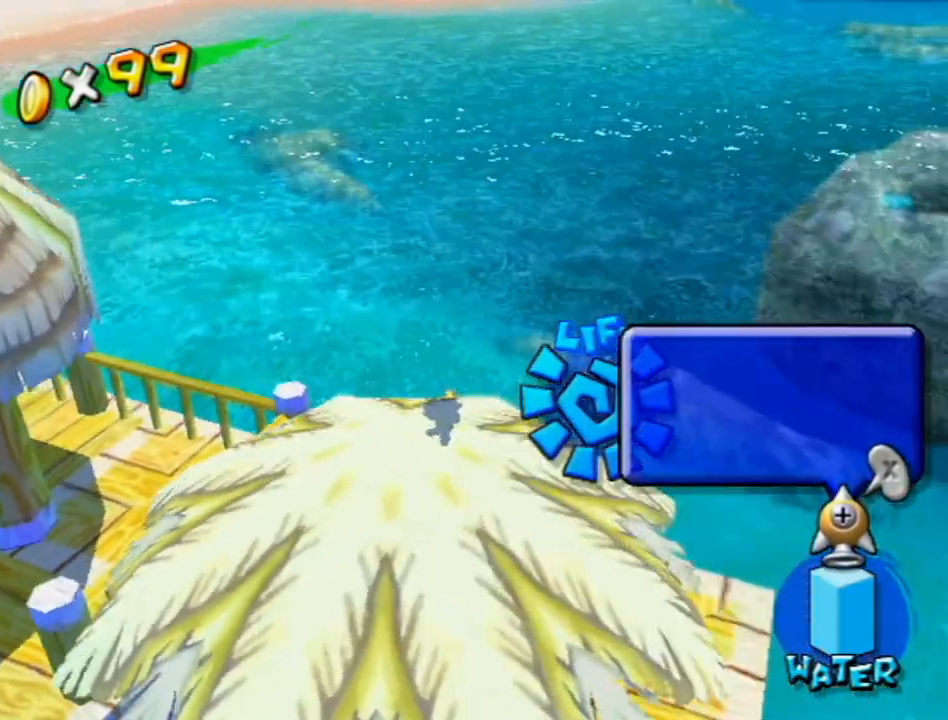
{"buttons": [], "left_stick": "up-left", "right_stick": "right", "events": [[17, "left_stick", "center"], [117, "A", "down"], [167, "left_stick", "up-left"], [217, "B", "down"], [367, "B", "up"], [383, "A", "up"], [483, "right_stick", "right"]]}
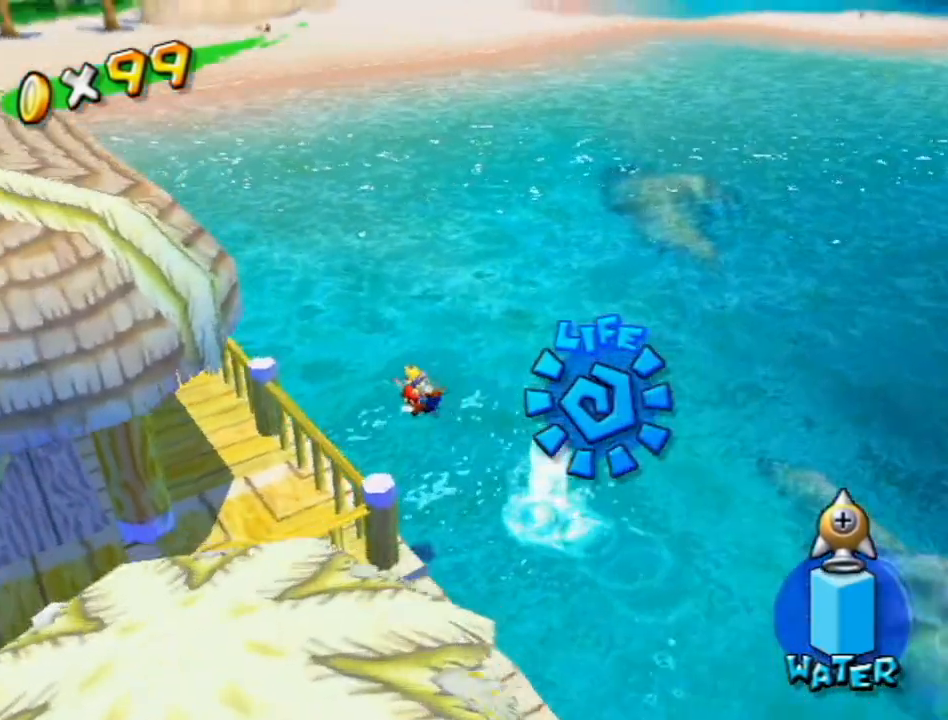
{"buttons": [], "left_stick": "up", "right_stick": "center", "events": [[83, "left_stick", "up"], [183, "left_stick", "up-right"], [267, "right_stick", "center"], [300, "left_stick", "up"], [333, "R1", "down"], [367, "A", "down"], [450, "A", "up"], [450, "R1", "up"]]}
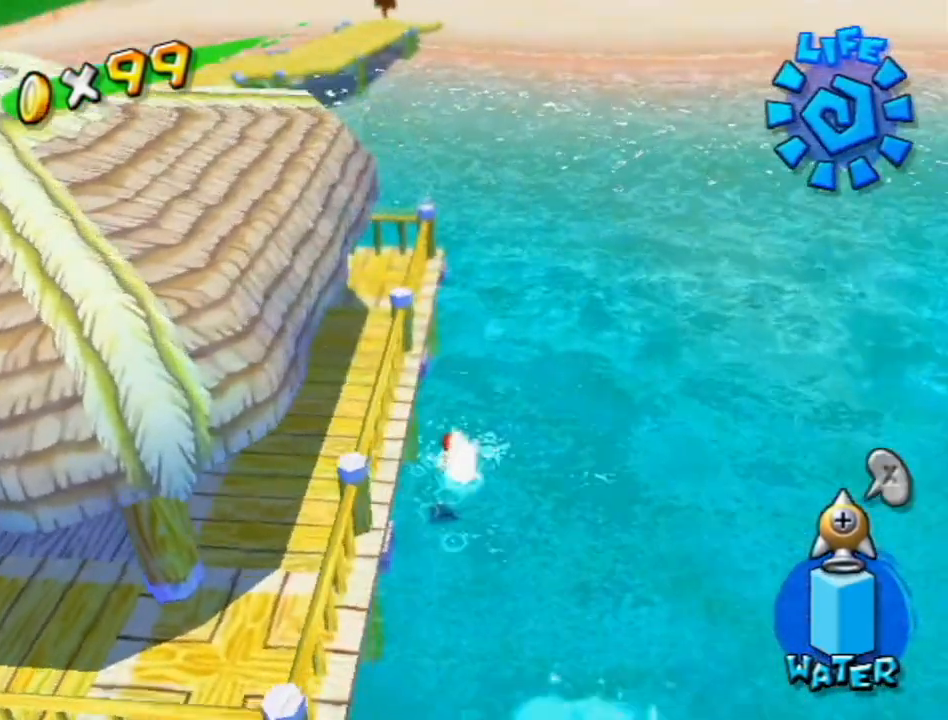
{"buttons": ["A"], "left_stick": "up", "right_stick": "center", "events": [[17, "A", "down"], [117, "A", "up"], [167, "A", "down"], [267, "A", "up"], [300, "A", "down"], [400, "A", "up"], [483, "A", "down"]]}
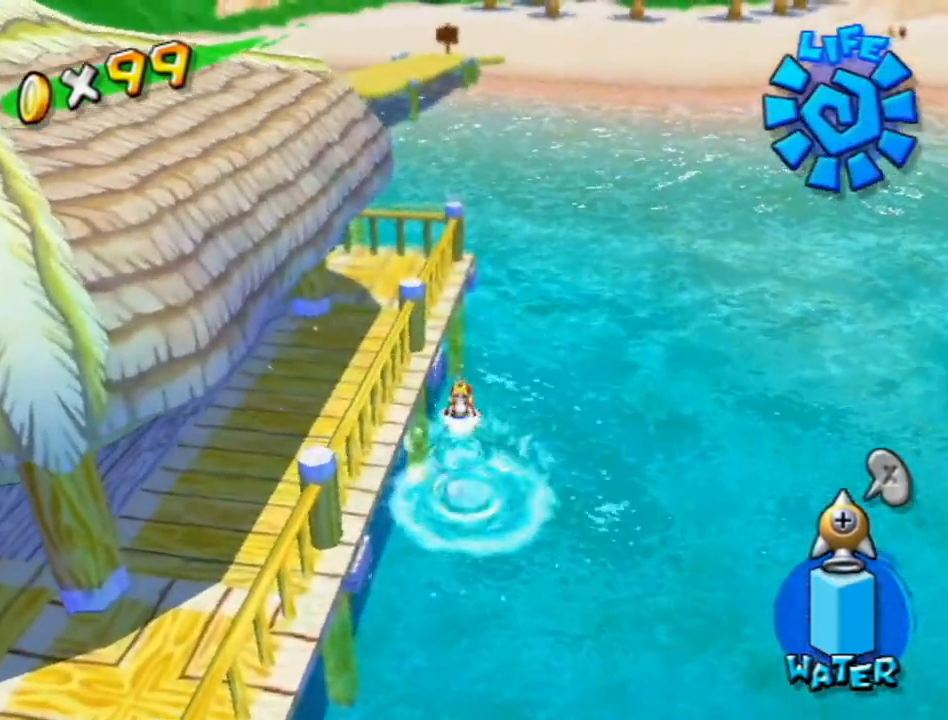
{"buttons": ["A"], "left_stick": "left", "right_stick": "center", "events": [[17, "left_stick", "center"], [50, "A", "up"], [200, "A", "down"], [233, "left_stick", "up-left"], [450, "left_stick", "left"]]}
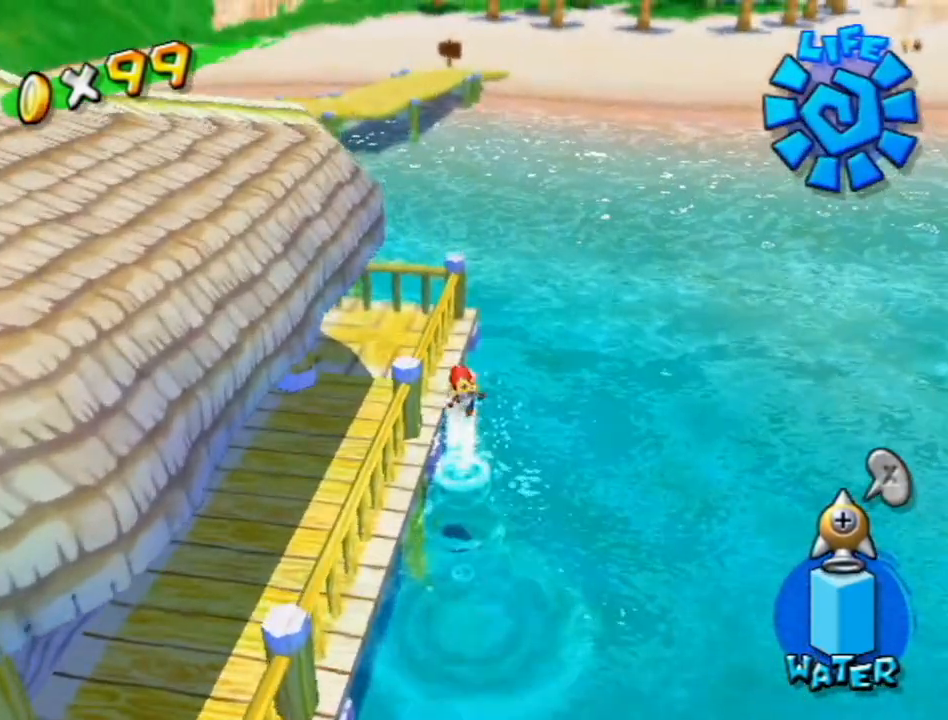
{"buttons": [], "left_stick": "left", "right_stick": "center", "events": [[150, "A", "up"], [233, "A", "down"], [300, "A", "up"], [367, "A", "down"], [450, "A", "up"]]}
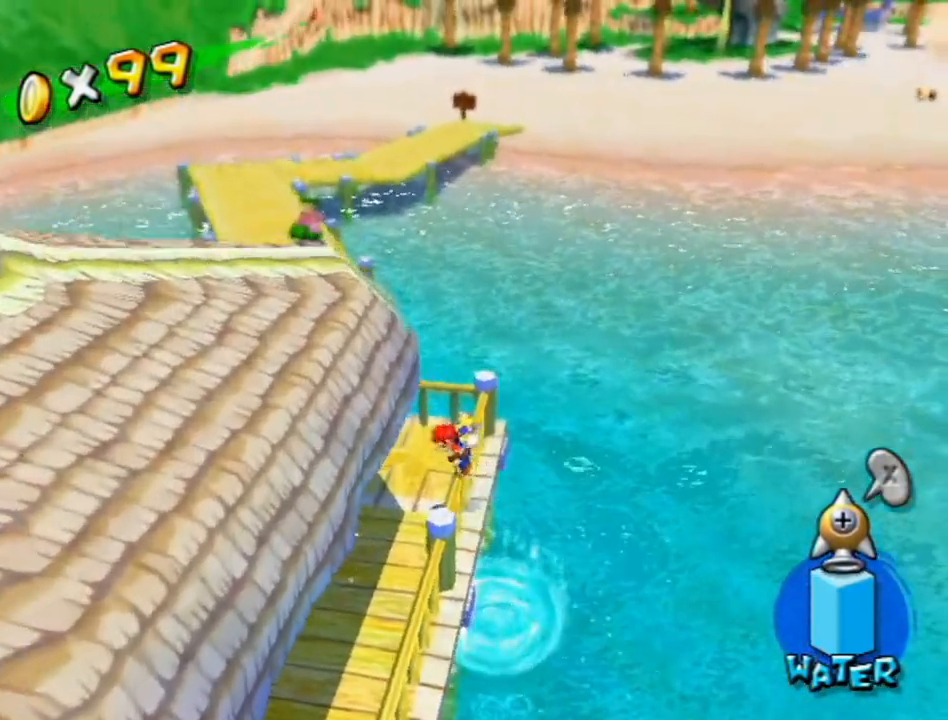
{"buttons": ["R1"], "left_stick": "up-left", "right_stick": "center", "events": [[83, "X", "down"], [83, "right_stick", "right"], [150, "X", "up"], [233, "right_stick", "center"], [300, "R1", "down"], [333, "A", "down"], [433, "A", "up"], [433, "R1", "up"], [433, "left_stick", "up-left"], [483, "R1", "down"]]}
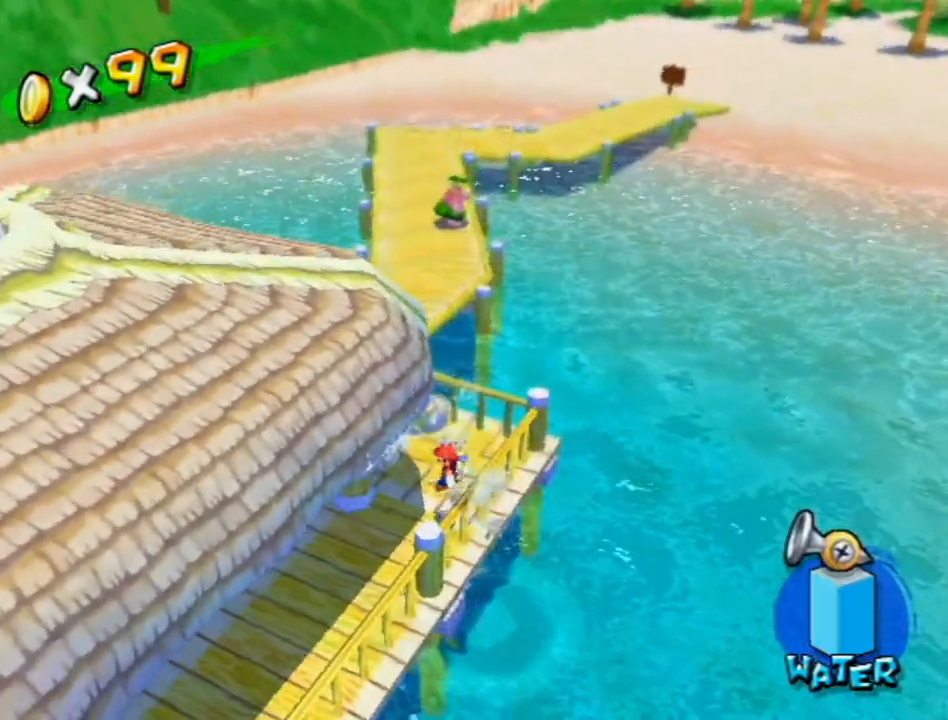
{"buttons": [], "left_stick": "left", "right_stick": "center", "events": [[17, "A", "down"], [83, "A", "up"], [83, "R1", "up"], [133, "R1", "down"], [167, "A", "down"], [233, "A", "up"], [233, "R1", "up"], [233, "left_stick", "left"]]}
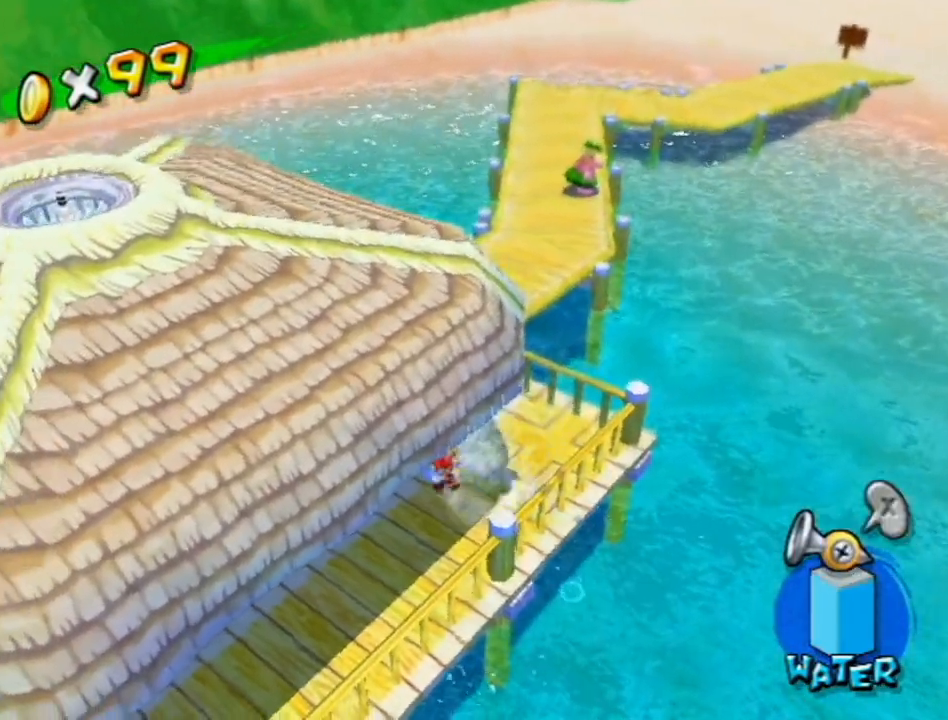
{"buttons": ["R1"], "left_stick": "center", "right_stick": "center", "events": [[50, "right_stick", "down-right"], [150, "right_stick", "center"], [200, "left_stick", "up-left"], [333, "R1", "down"], [367, "A", "down"], [417, "A", "up"], [417, "R1", "up"], [417, "left_stick", "center"], [483, "R1", "down"]]}
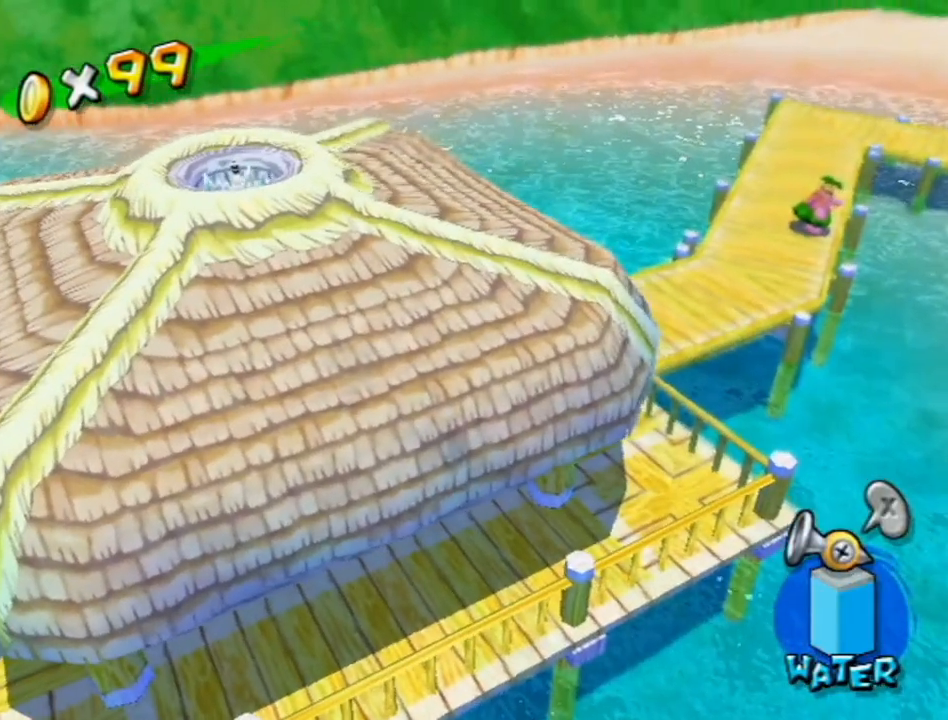
{"buttons": [], "left_stick": "up", "right_stick": "center", "events": [[17, "A", "down"], [50, "left_stick", "down-right"], [83, "A", "up"], [83, "R1", "up"], [150, "R1", "down"], [167, "A", "down"], [267, "A", "up"], [267, "R1", "up"], [367, "left_stick", "up"]]}
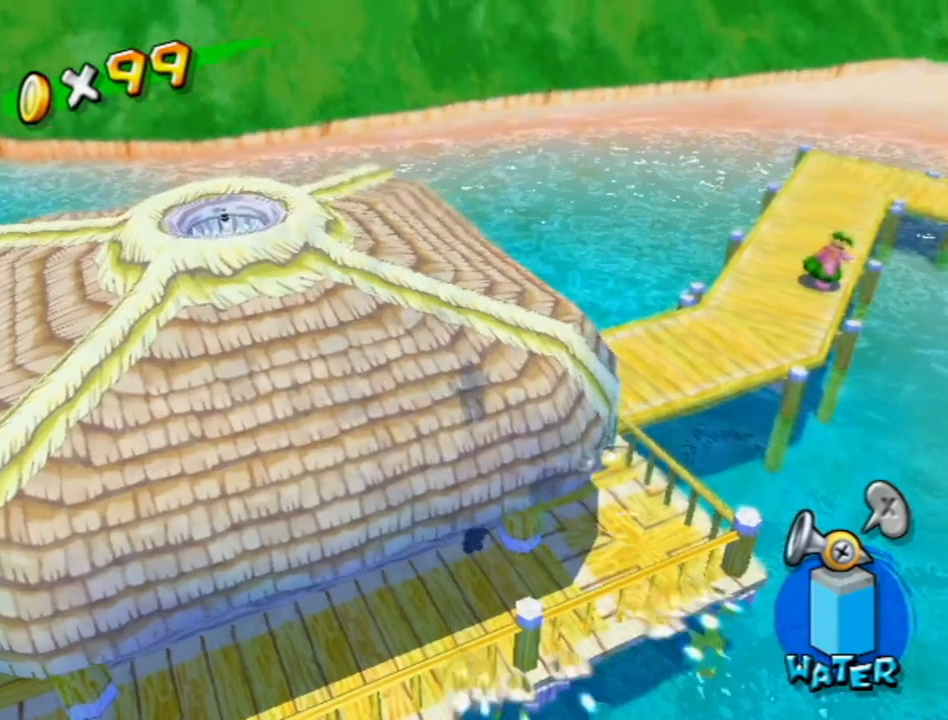
{"buttons": [], "left_stick": "up", "right_stick": "left", "events": [[83, "right_stick", "left"], [183, "right_stick", "center"], [467, "right_stick", "left"]]}
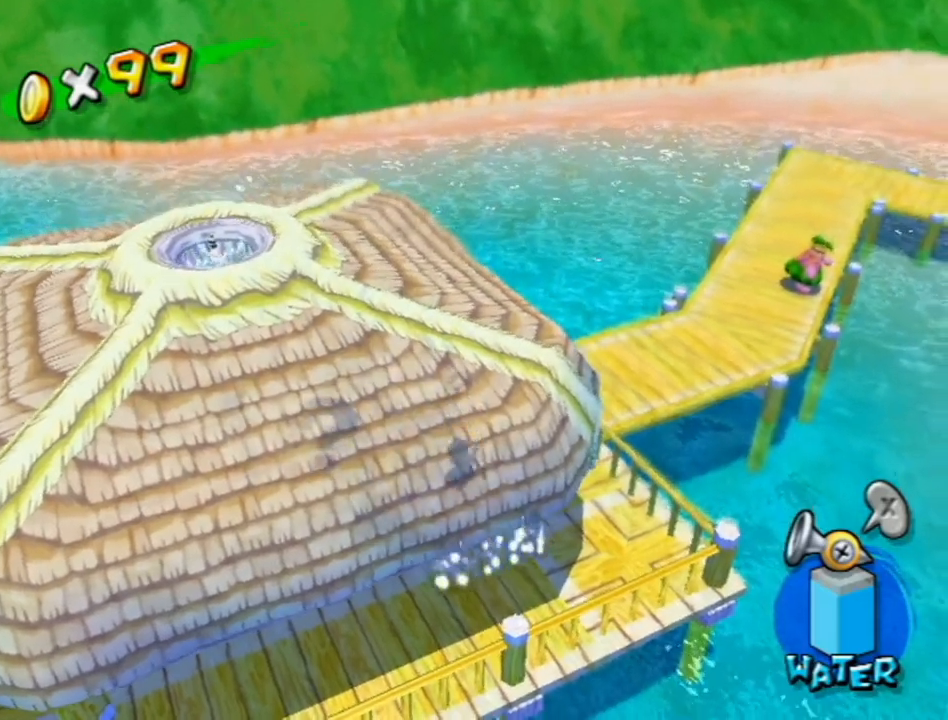
{"buttons": [], "left_stick": "up", "right_stick": "center", "events": [[167, "X", "down"], [233, "right_stick", "center"], [267, "X", "up"]]}
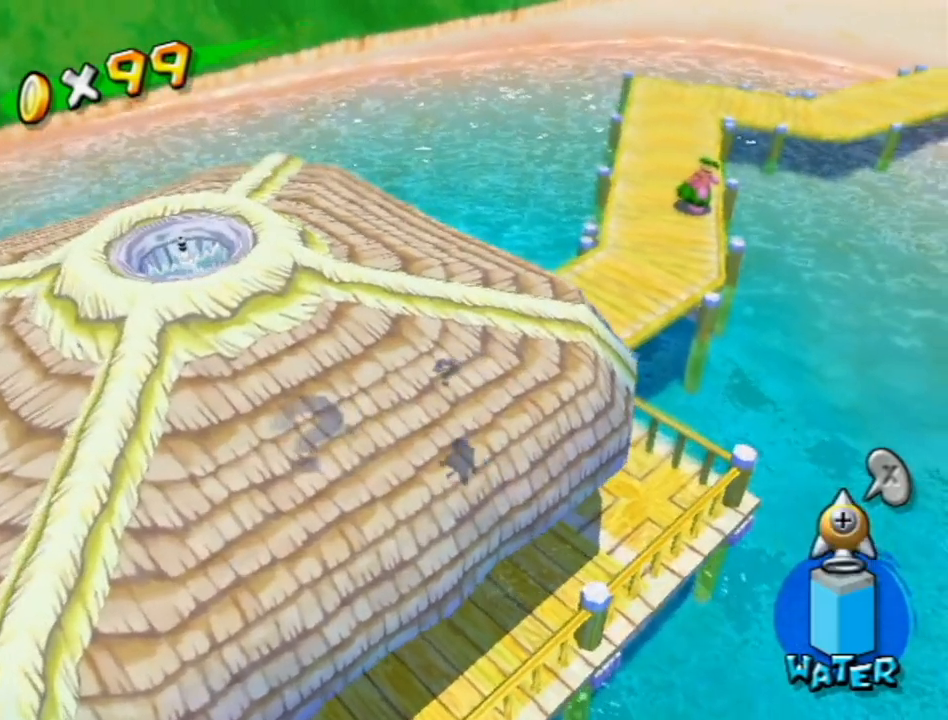
{"buttons": [], "left_stick": "center", "right_stick": "center", "events": [[117, "right_stick", "left"], [267, "right_stick", "center"], [483, "left_stick", "center"]]}